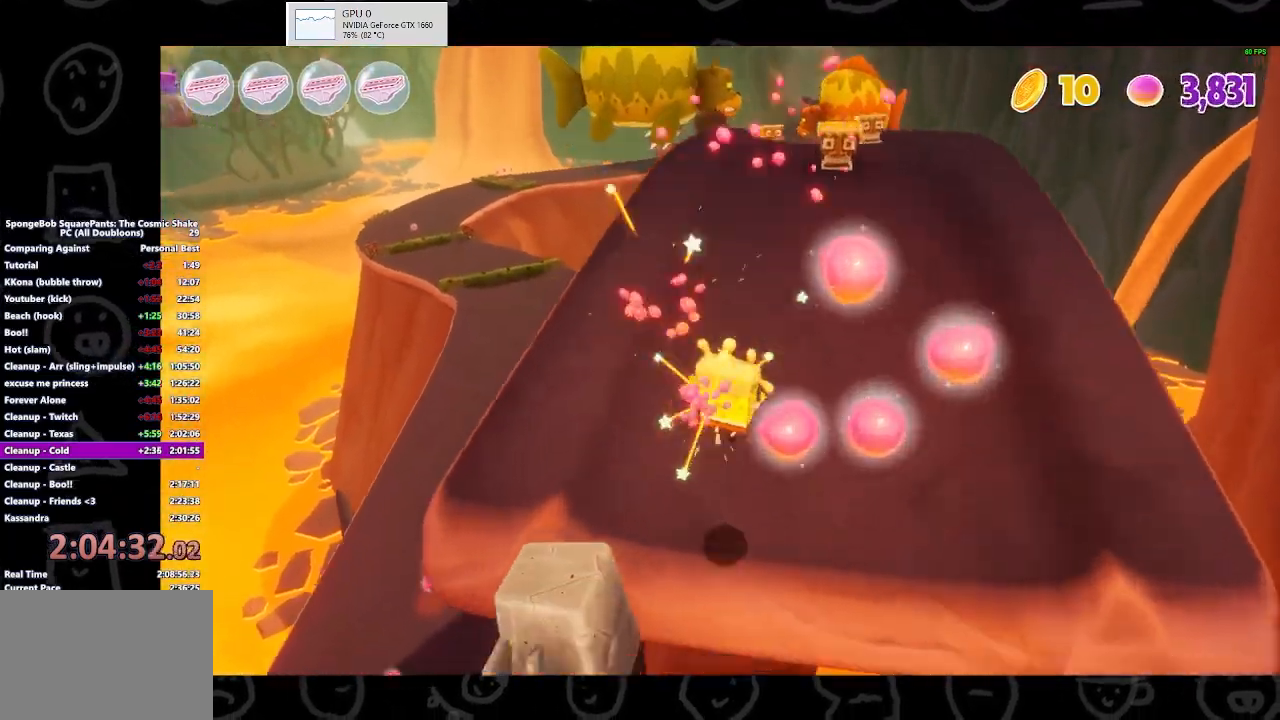
Gameplay with a controller (Xbox layout); each line is a JSON object with the inputs held at the frame after it. "events" lists button and stick changes between this image and that frame as [ms after this image, input, new state], when the widget could be followed in between.
{"buttons": [], "left_stick": "up-left", "right_stick": "center", "events": [[400, "left_stick", "up-left"]]}
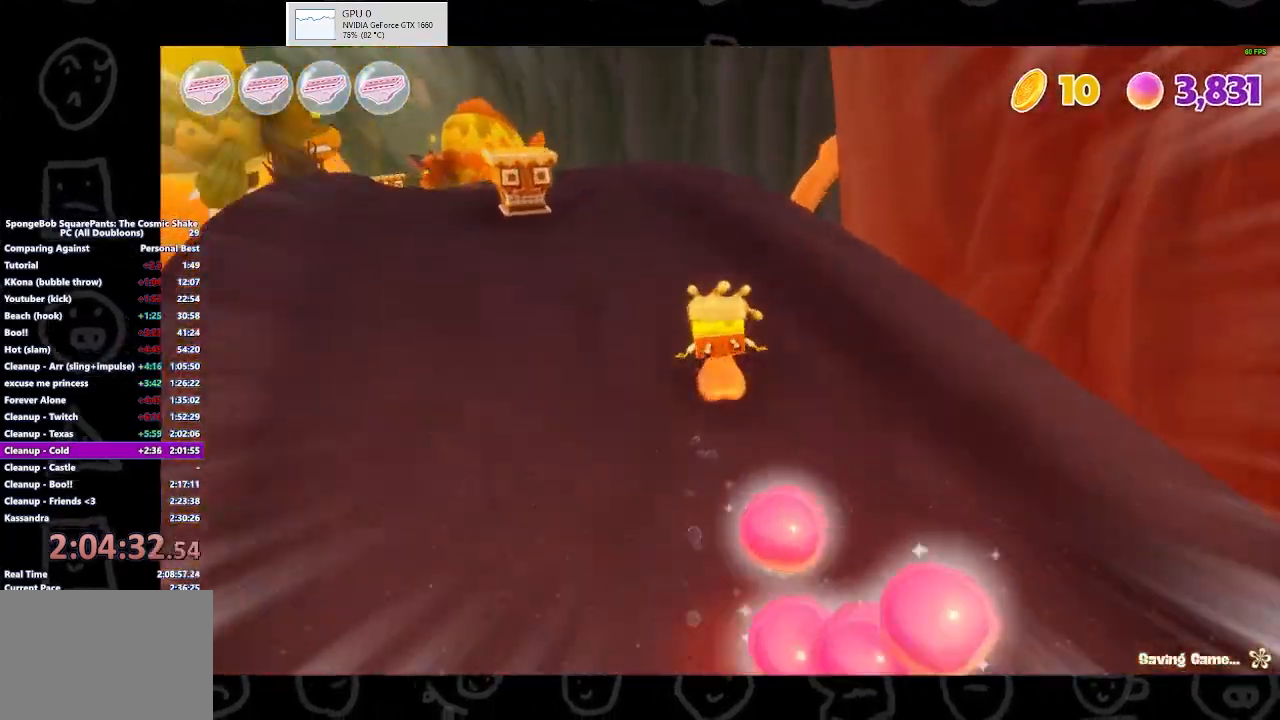
{"buttons": [], "left_stick": "up-left", "right_stick": "center", "events": []}
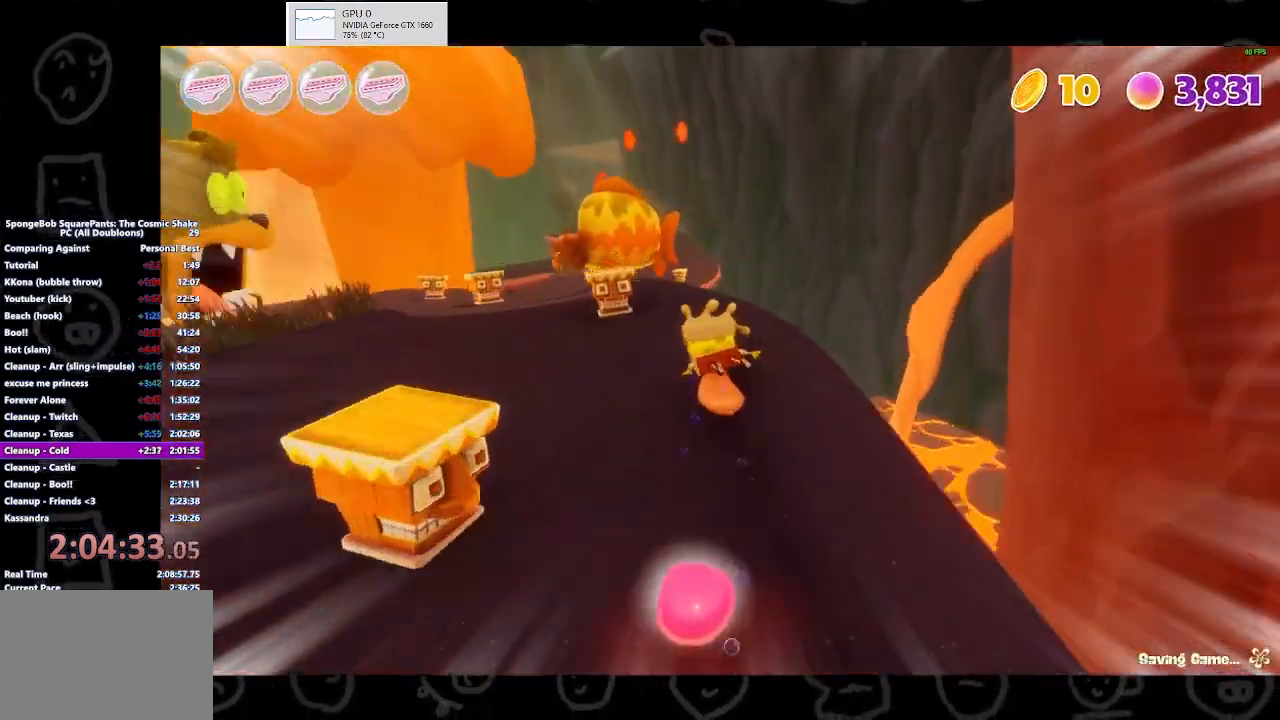
{"buttons": [], "left_stick": "up-left", "right_stick": "center", "events": []}
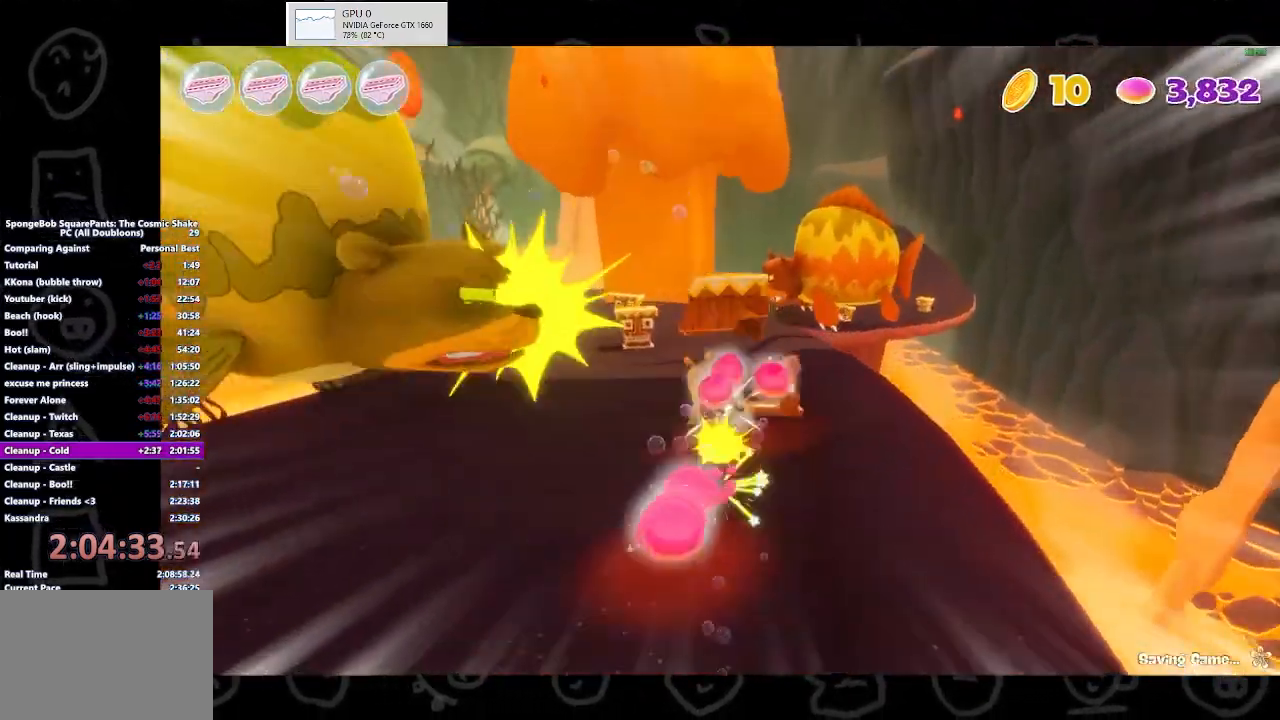
{"buttons": [], "left_stick": "up-left", "right_stick": "center", "events": []}
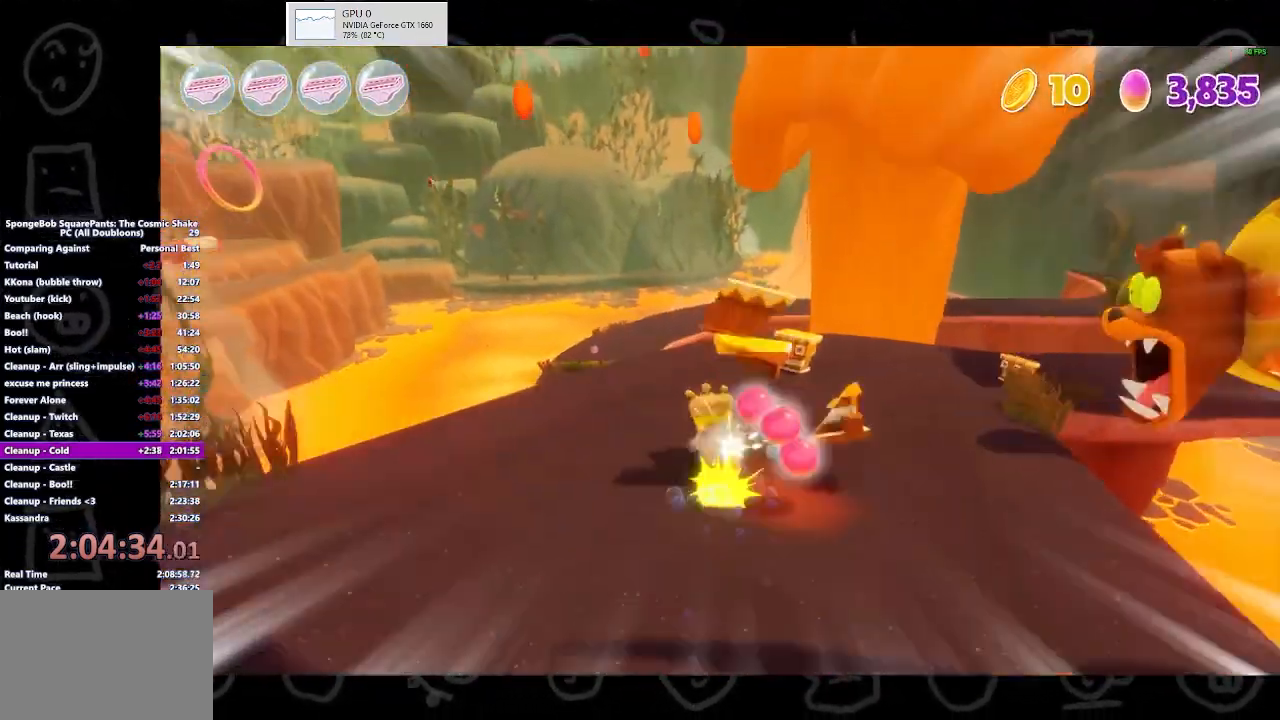
{"buttons": [], "left_stick": "right", "right_stick": "center", "events": [[67, "left_stick", "up-right"], [333, "left_stick", "right"]]}
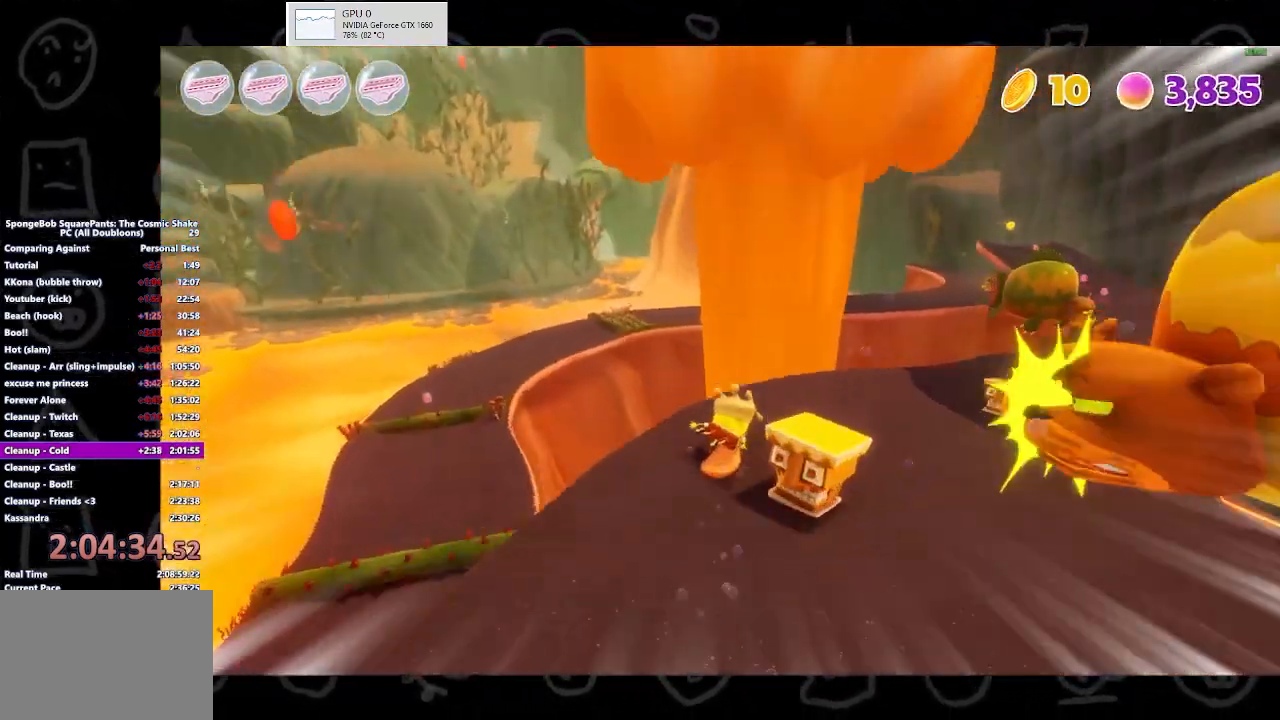
{"buttons": [], "left_stick": "right", "right_stick": "center", "events": []}
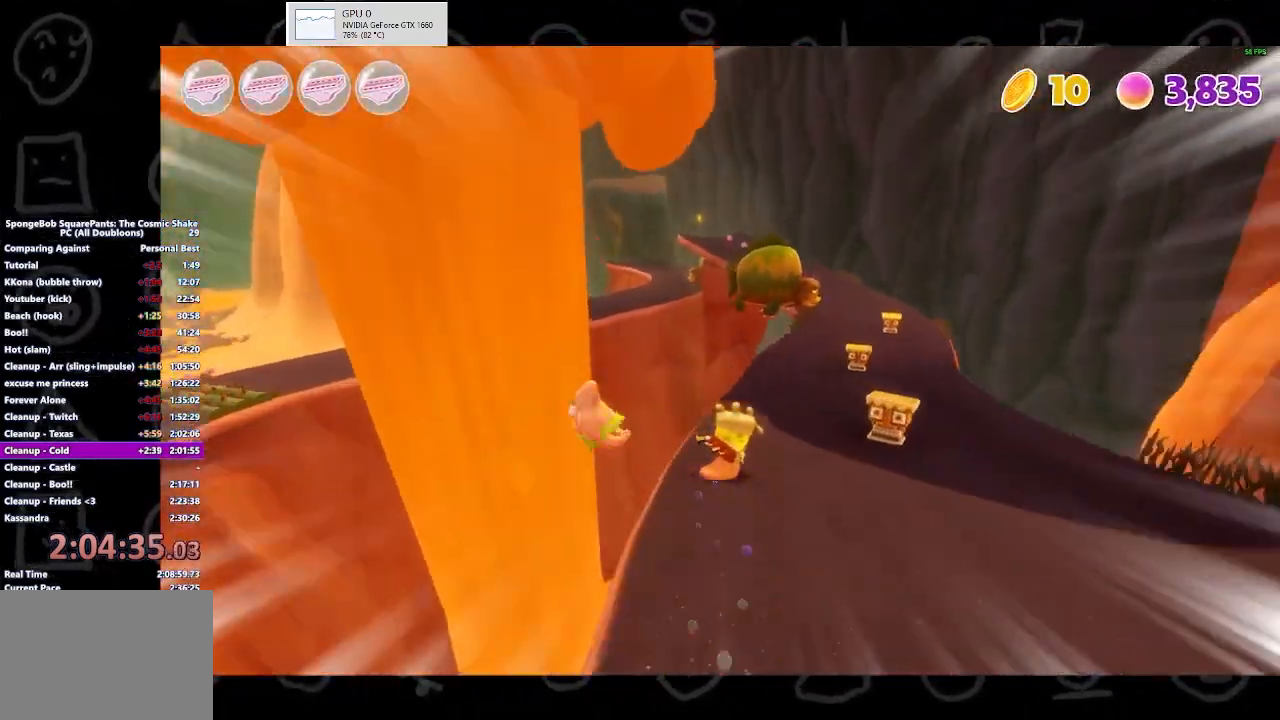
{"buttons": [], "left_stick": "up-right", "right_stick": "center", "events": [[167, "left_stick", "up-right"]]}
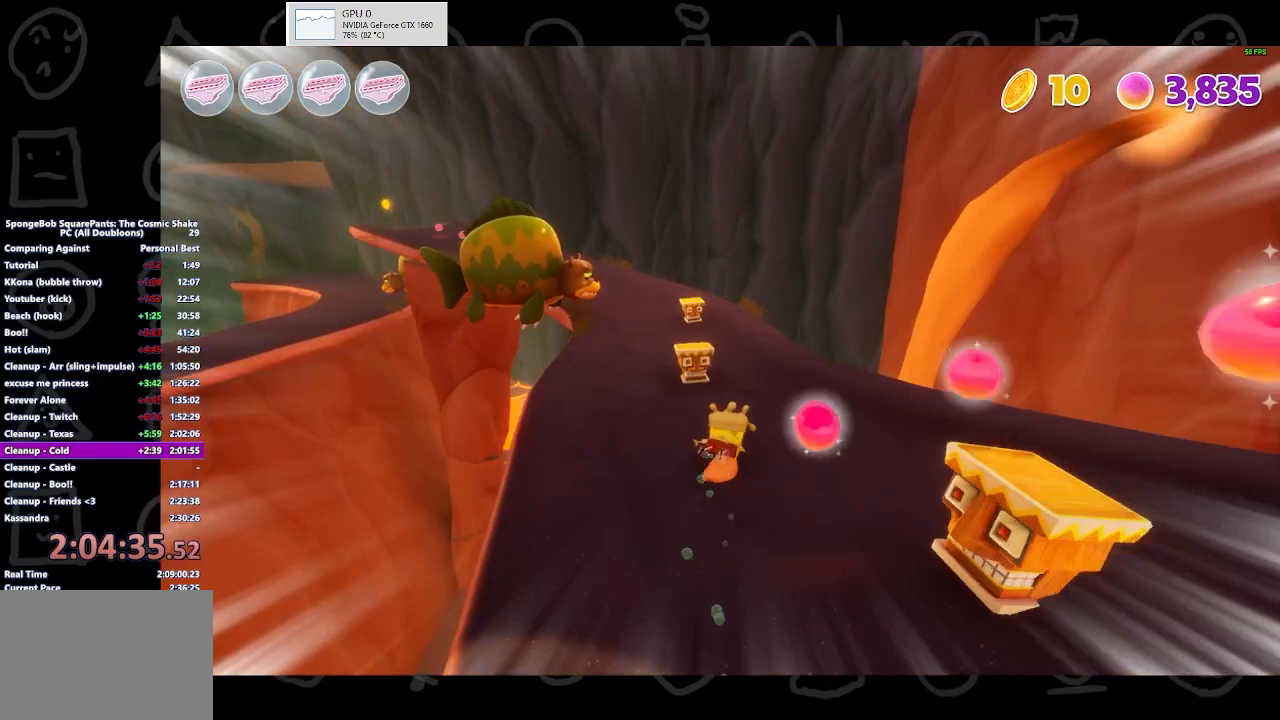
{"buttons": [], "left_stick": "up-left", "right_stick": "center", "events": [[133, "left_stick", "up"], [367, "left_stick", "up-left"]]}
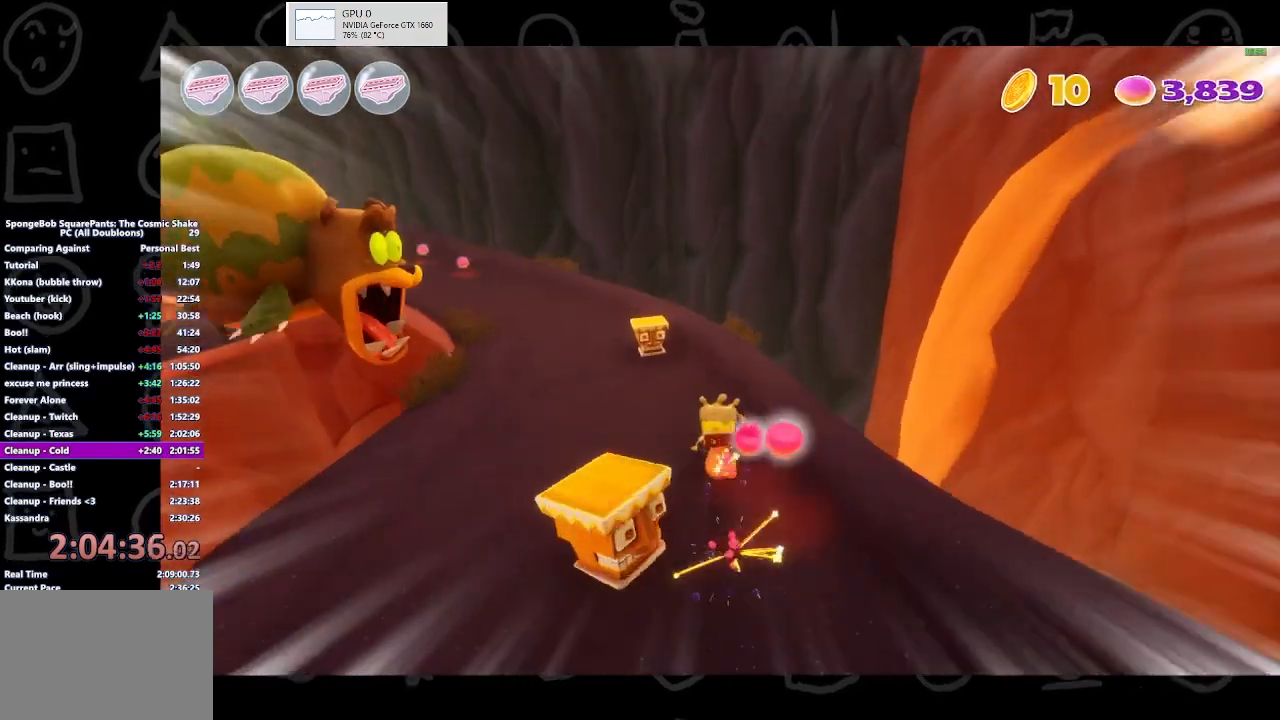
{"buttons": [], "left_stick": "up-left", "right_stick": "center", "events": []}
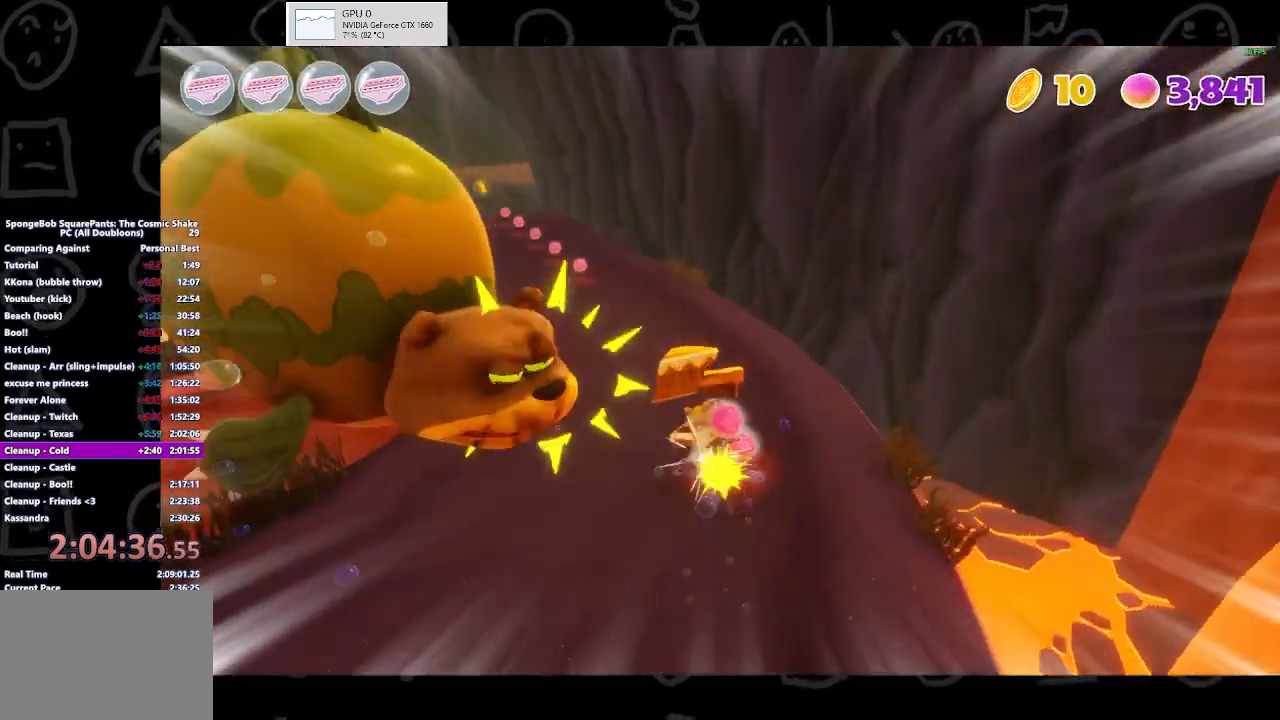
{"buttons": [], "left_stick": "up-left", "right_stick": "center", "events": []}
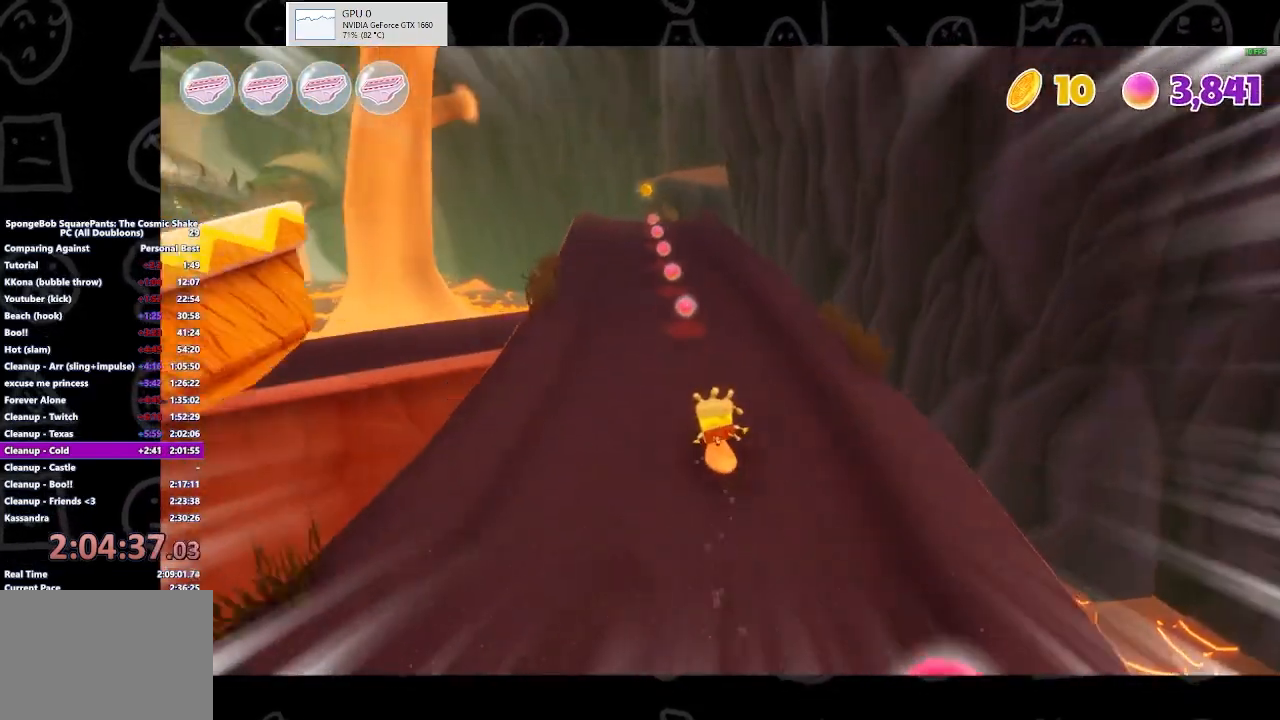
{"buttons": [], "left_stick": "up", "right_stick": "center", "events": [[300, "left_stick", "up"]]}
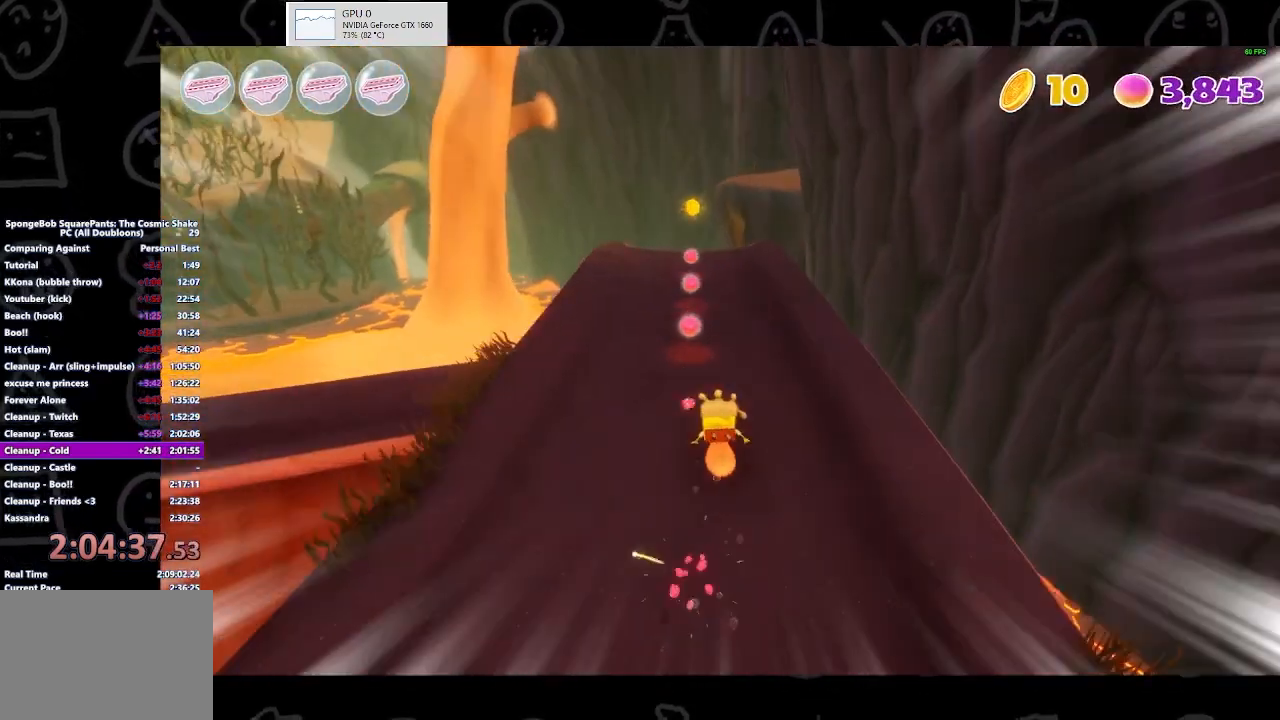
{"buttons": [], "left_stick": "up", "right_stick": "center", "events": []}
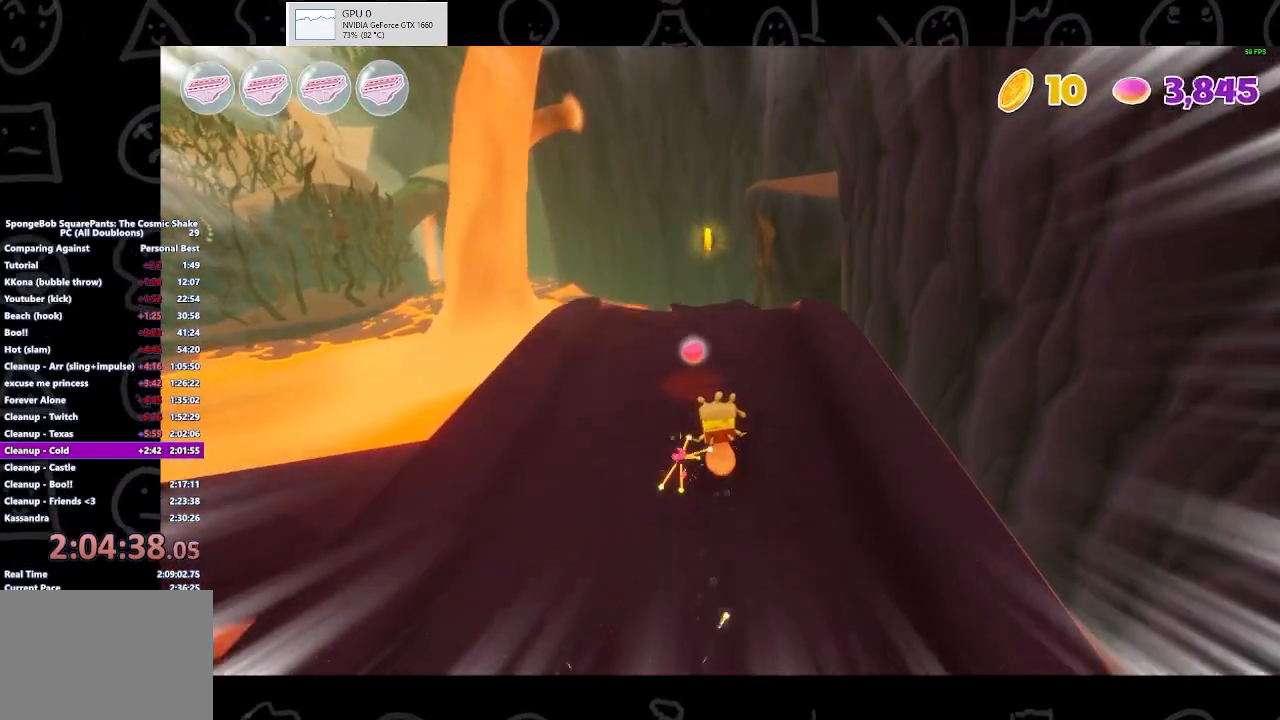
{"buttons": ["A"], "left_stick": "up", "right_stick": "center", "events": [[433, "A", "down"]]}
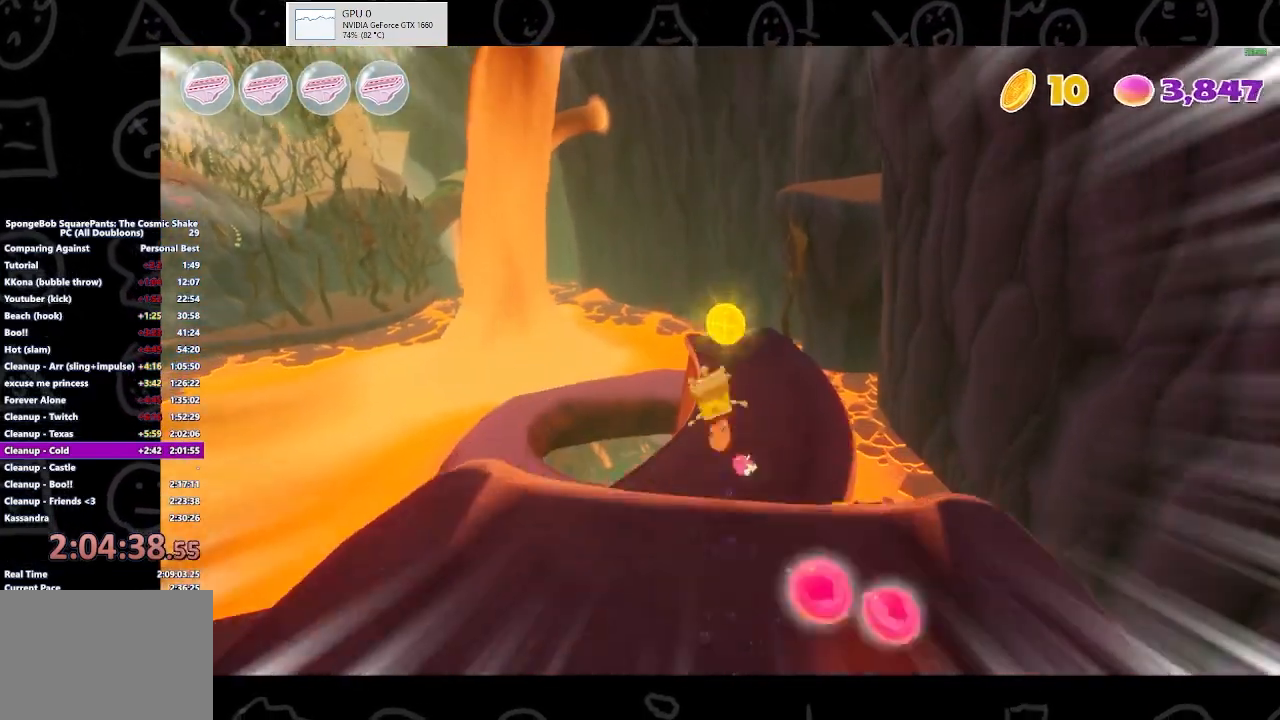
{"buttons": [], "left_stick": "up", "right_stick": "center", "events": [[100, "A", "up"]]}
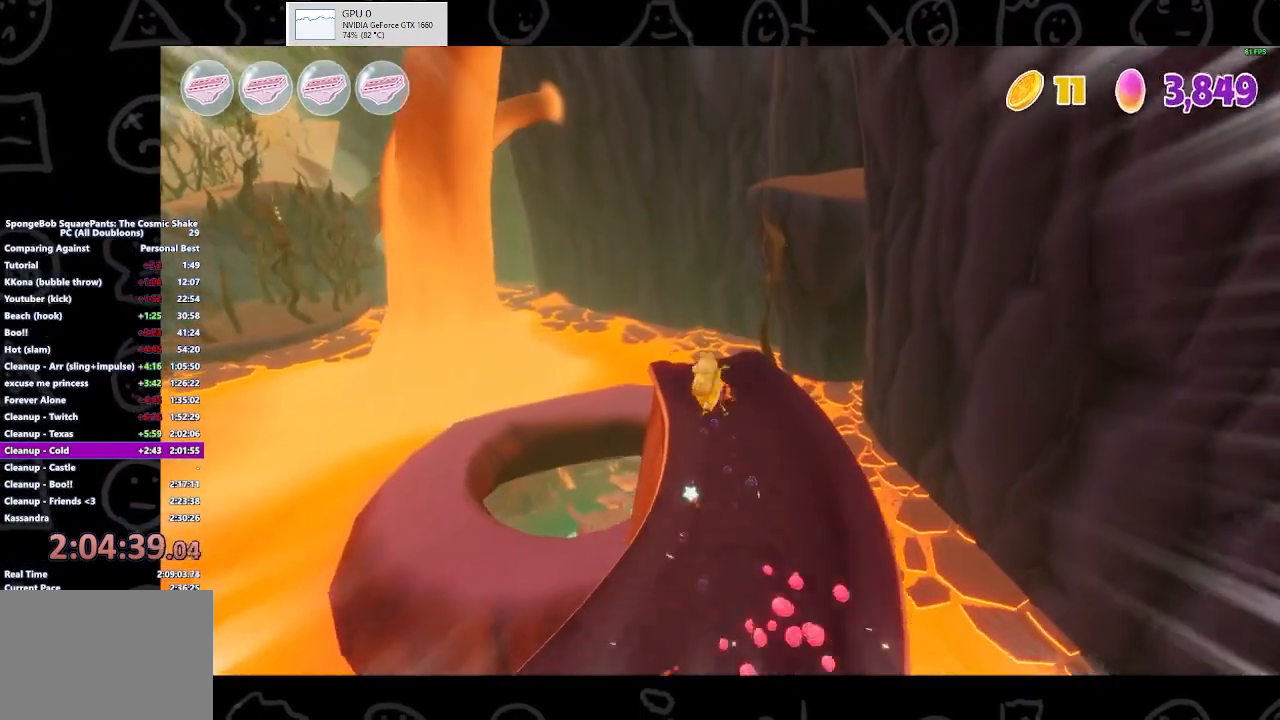
{"buttons": [], "left_stick": "up", "right_stick": "center", "events": []}
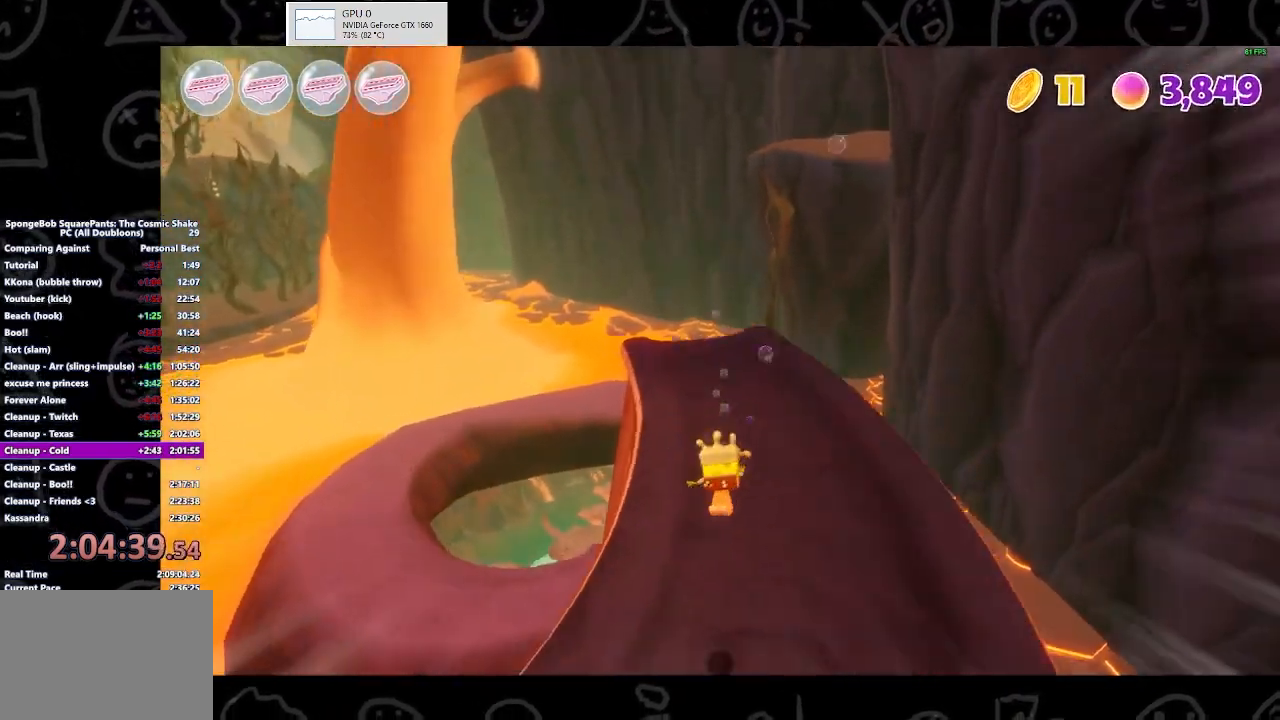
{"buttons": [], "left_stick": "up", "right_stick": "center", "events": []}
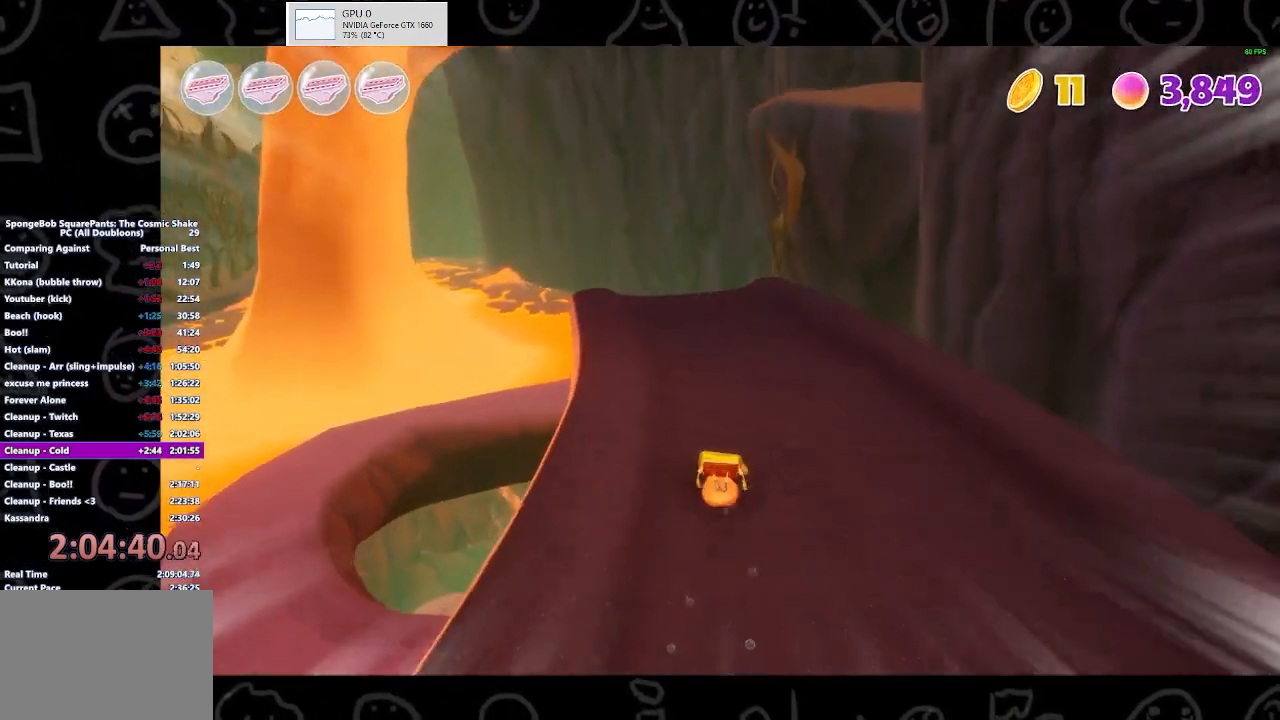
{"buttons": [], "left_stick": "up", "right_stick": "center", "events": []}
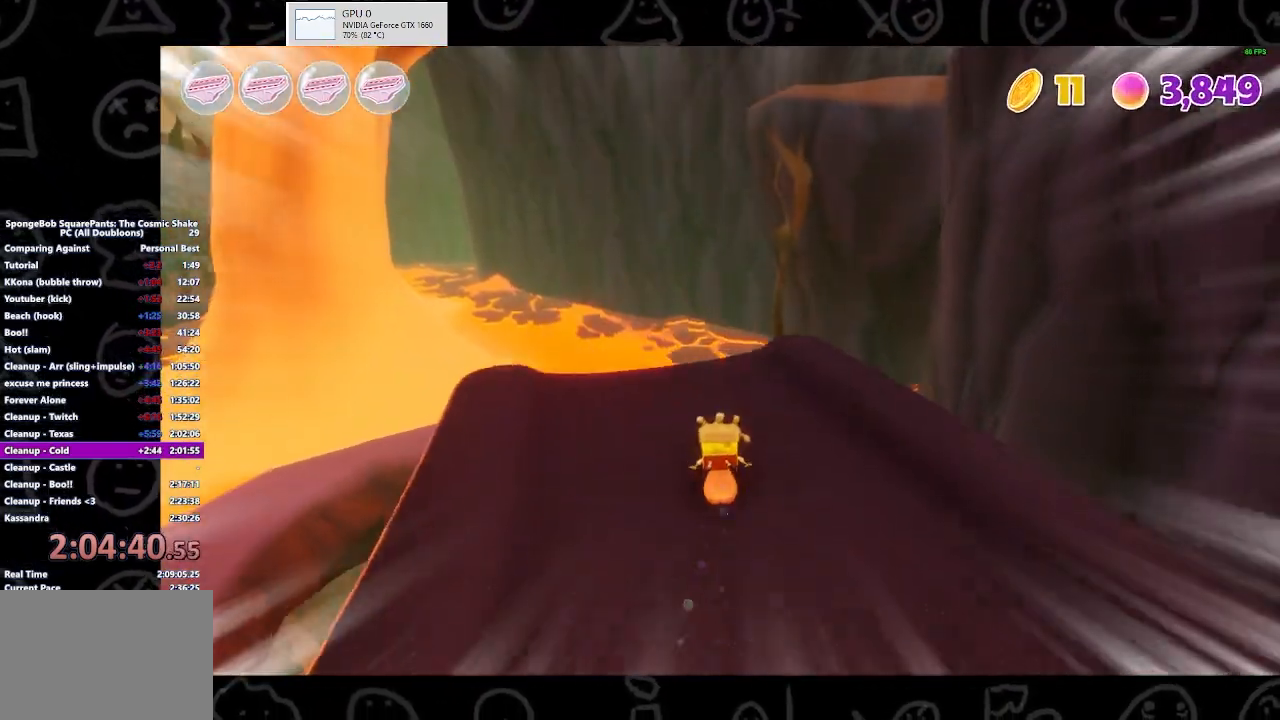
{"buttons": ["B"], "left_stick": "center", "right_stick": "center", "events": [[167, "B", "down"], [433, "left_stick", "center"]]}
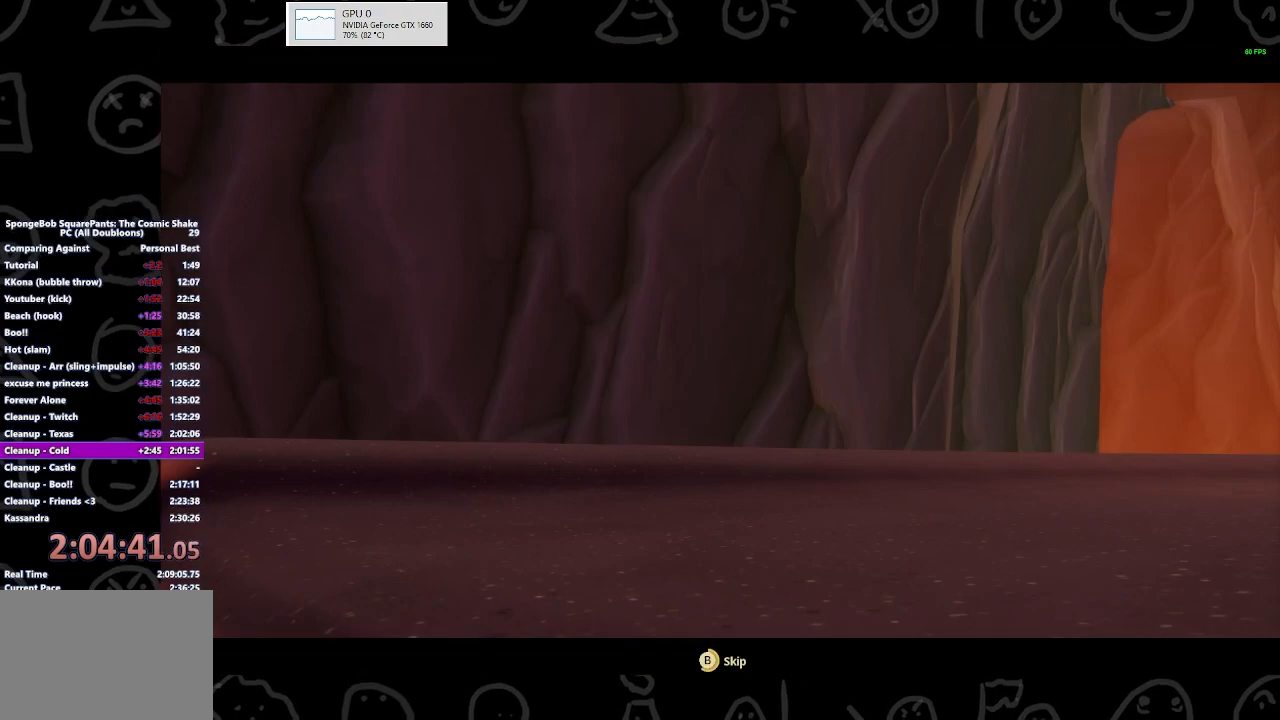
{"buttons": [], "left_stick": "center", "right_stick": "center", "events": [[433, "B", "up"]]}
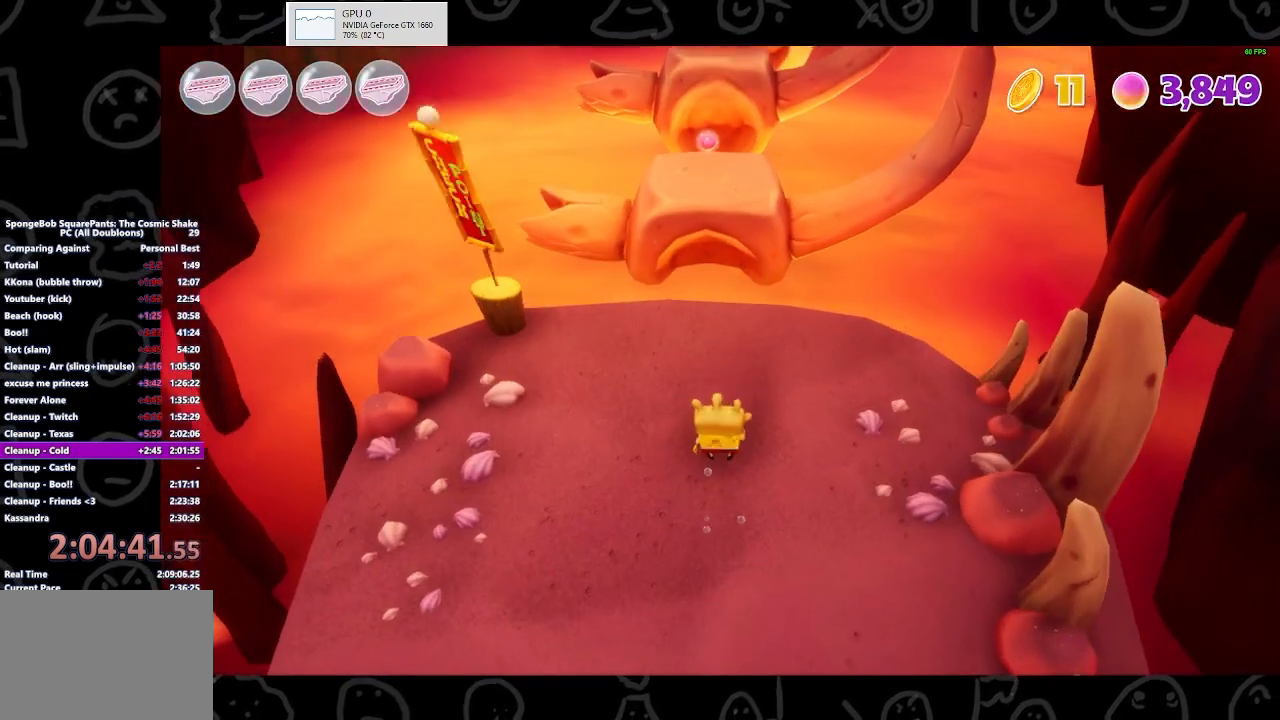
{"buttons": [], "left_stick": "up", "right_stick": "up", "events": [[133, "left_stick", "up"], [500, "right_stick", "up"]]}
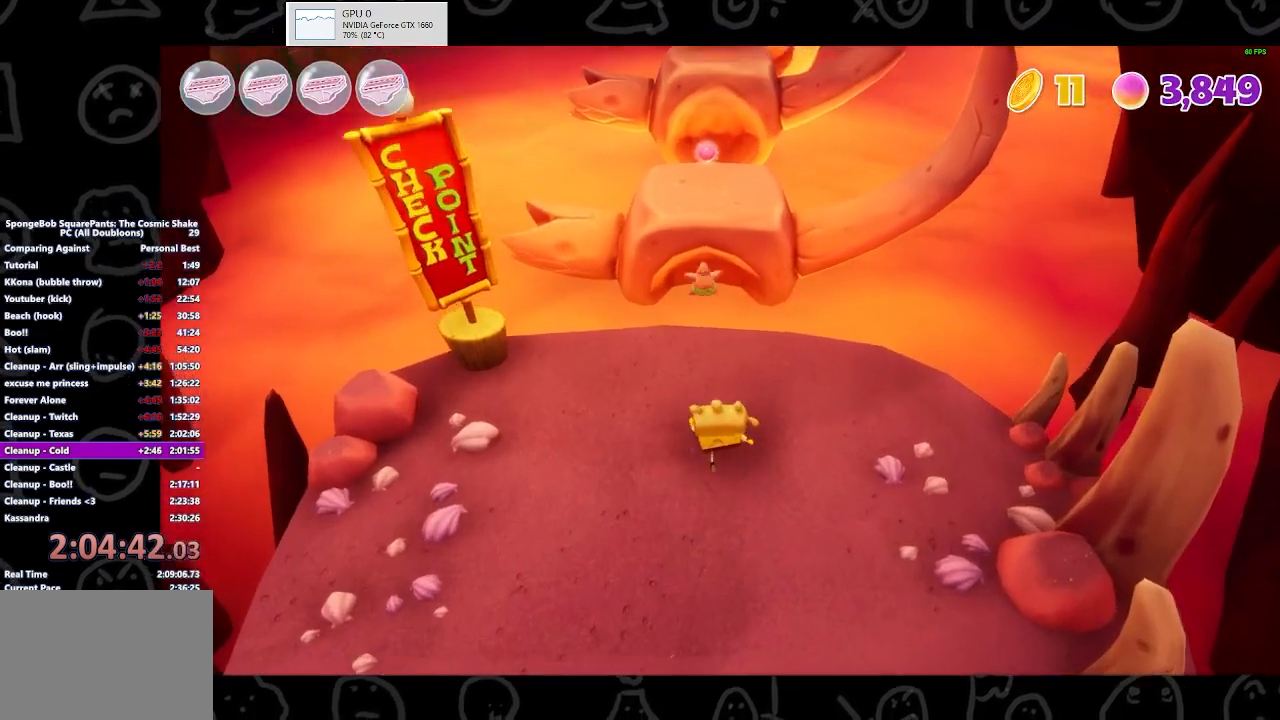
{"buttons": [], "left_stick": "up", "right_stick": "center", "events": [[133, "right_stick", "center"], [400, "A", "down"], [467, "A", "up"]]}
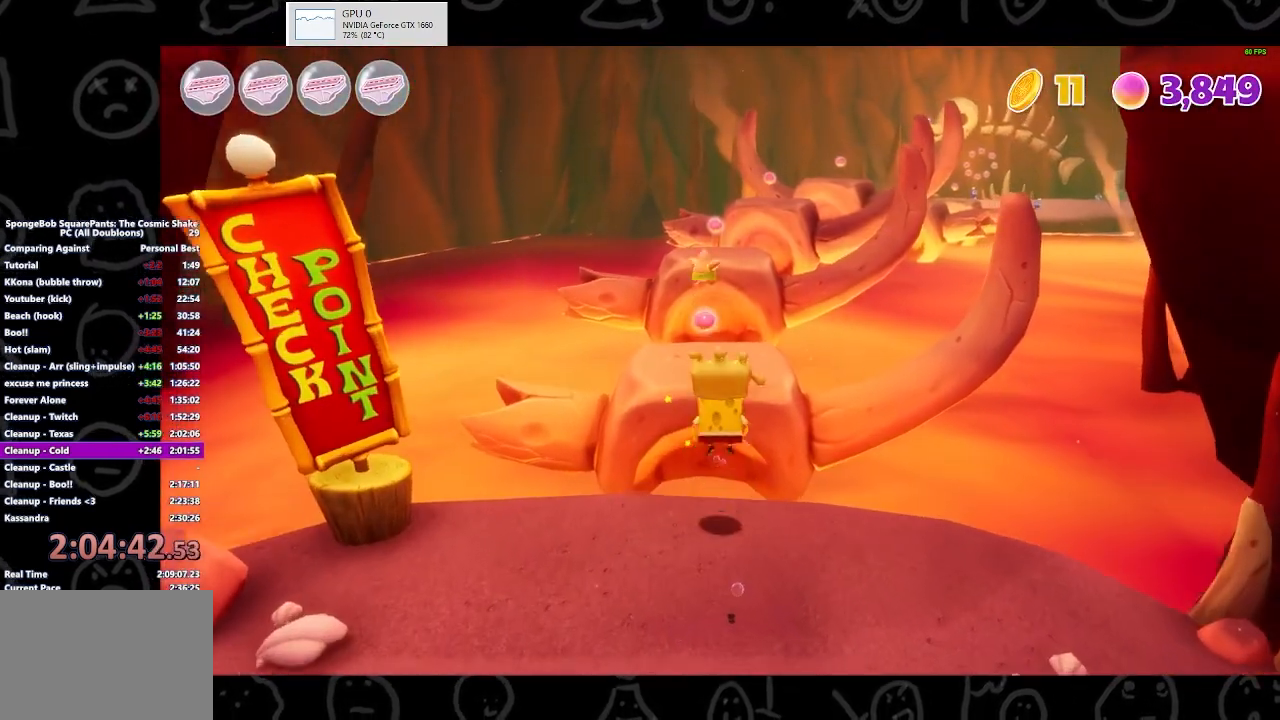
{"buttons": [], "left_stick": "up", "right_stick": "center", "events": [[300, "A", "down"], [467, "A", "up"]]}
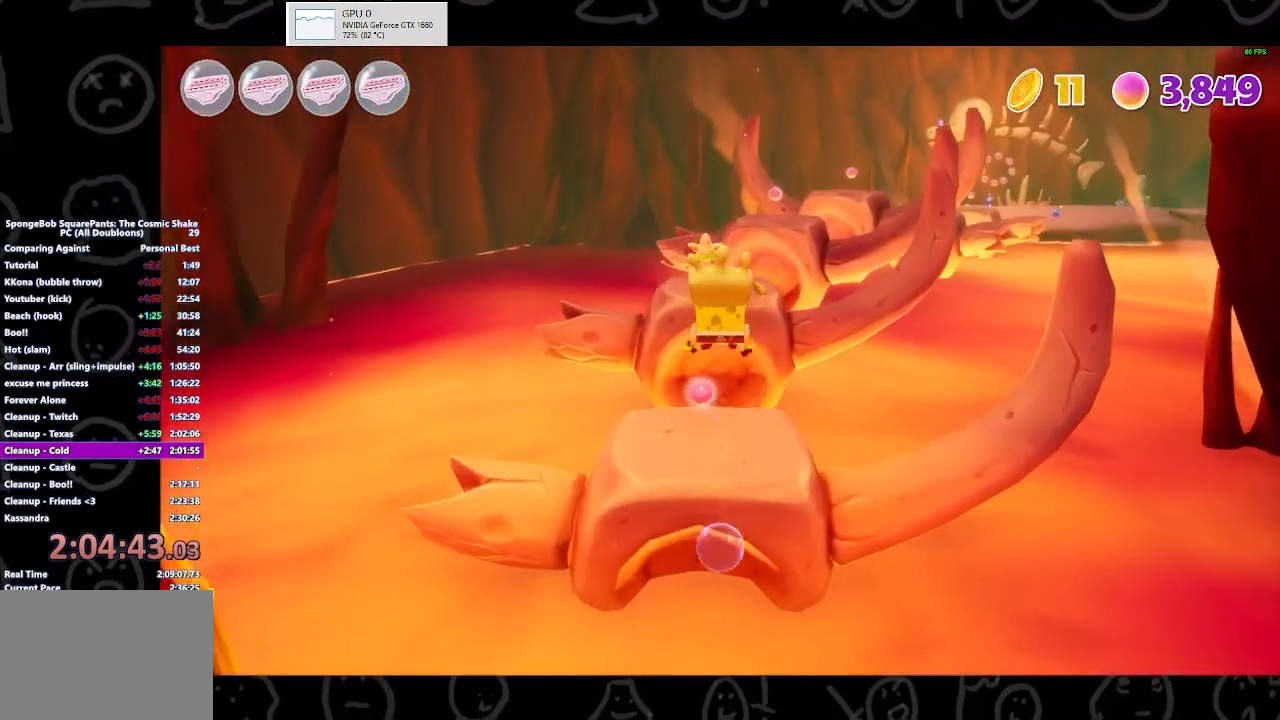
{"buttons": [], "left_stick": "up", "right_stick": "center", "events": [[233, "A", "down"], [467, "A", "up"]]}
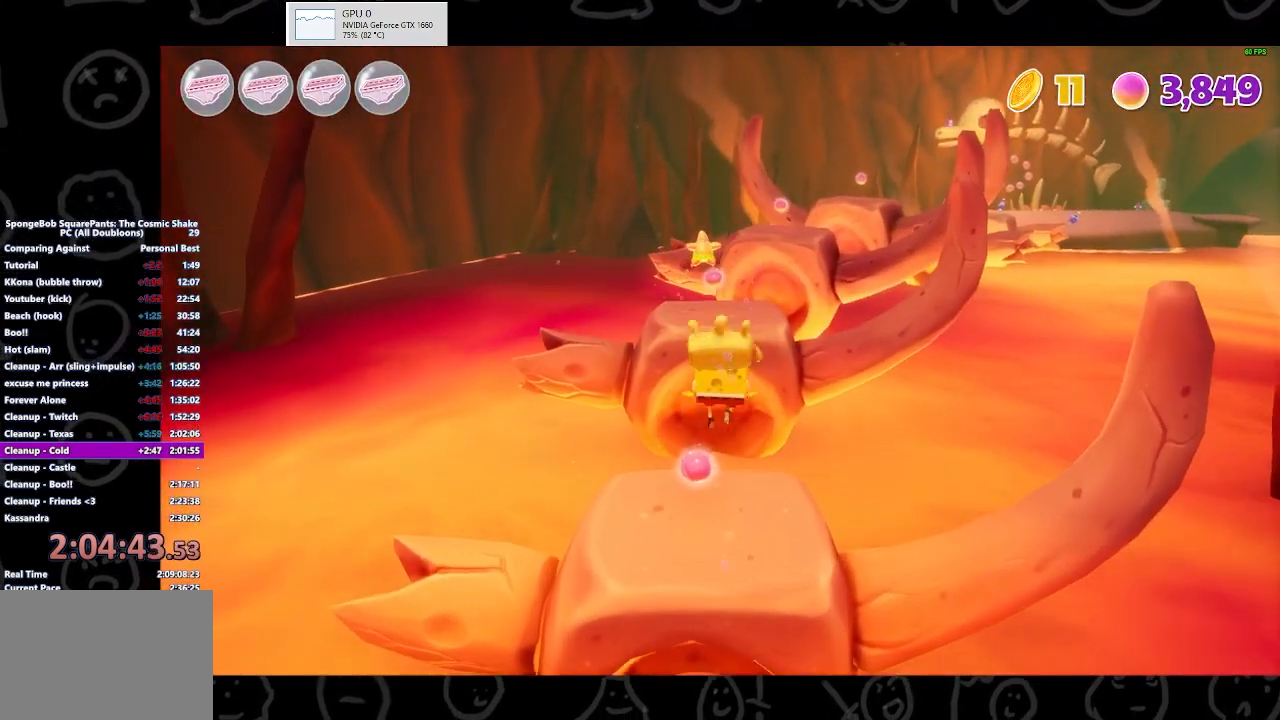
{"buttons": ["B"], "left_stick": "up", "right_stick": "center", "events": [[500, "B", "down"]]}
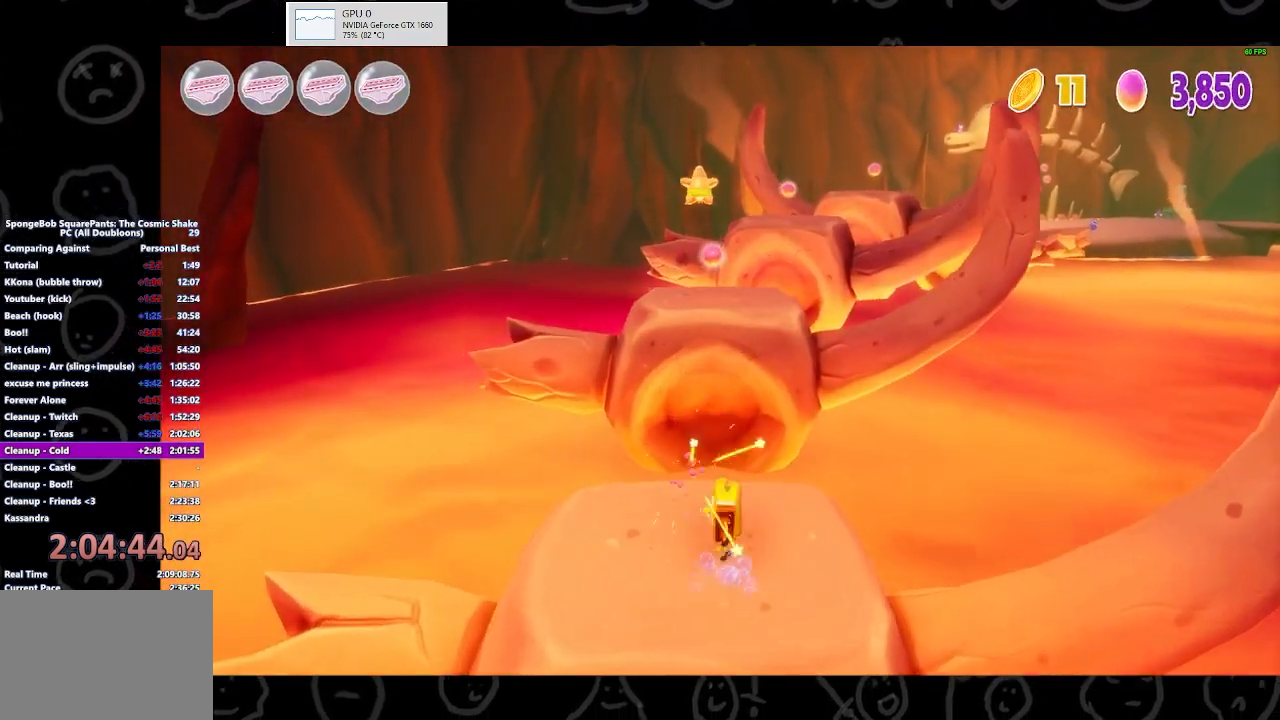
{"buttons": [], "left_stick": "up", "right_stick": "center", "events": [[100, "B", "up"], [333, "A", "down"], [433, "A", "up"]]}
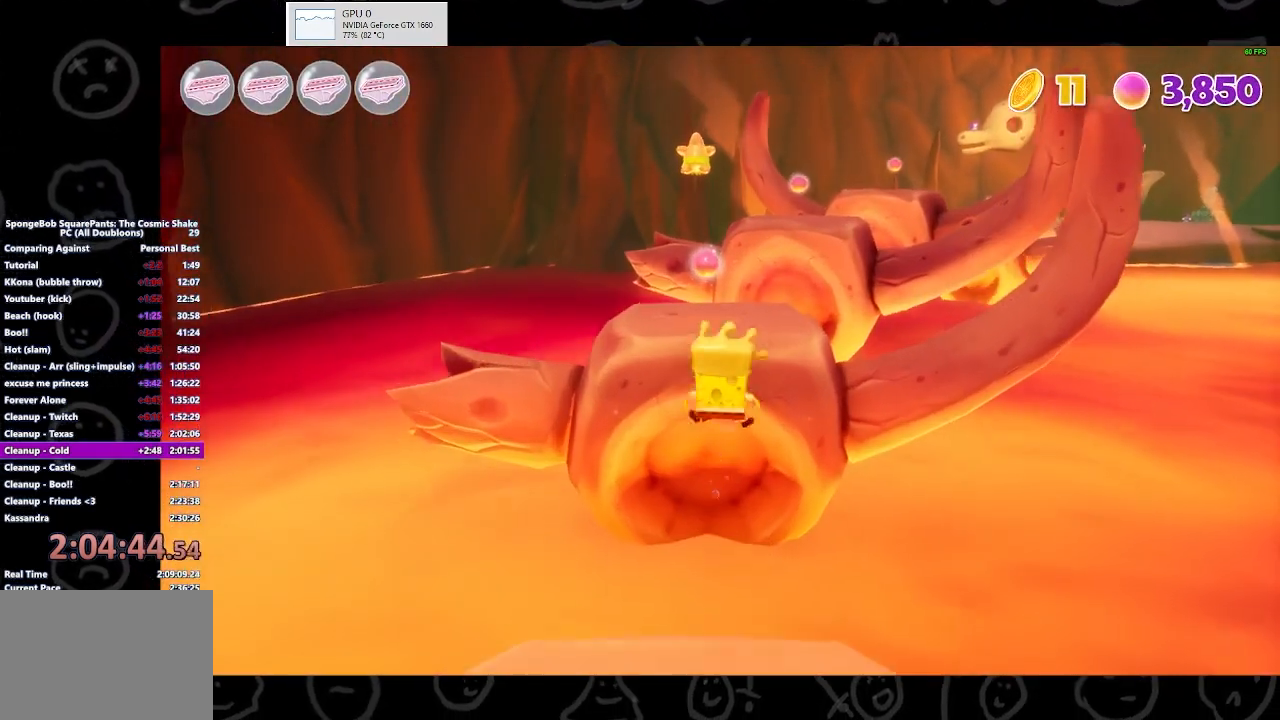
{"buttons": [], "left_stick": "up", "right_stick": "right", "events": [[67, "A", "down"], [200, "A", "up"], [467, "right_stick", "right"]]}
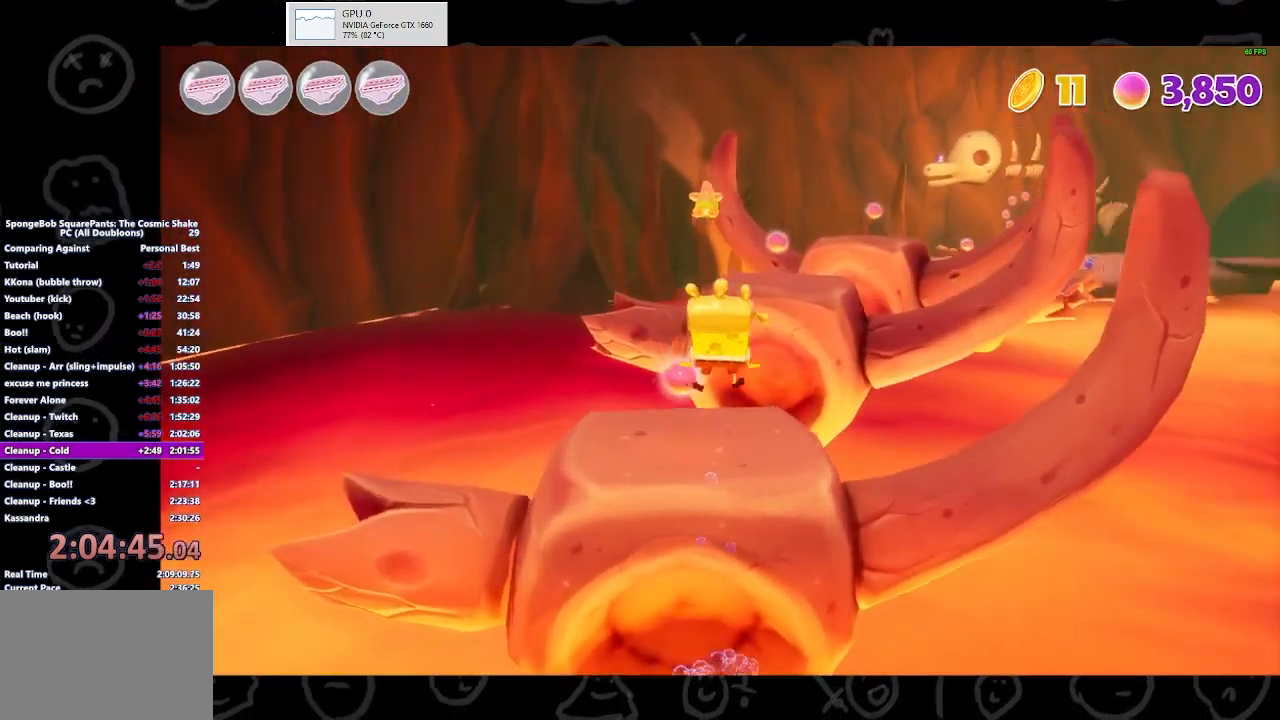
{"buttons": ["B"], "left_stick": "up", "right_stick": "center", "events": [[100, "right_stick", "center"], [433, "B", "down"]]}
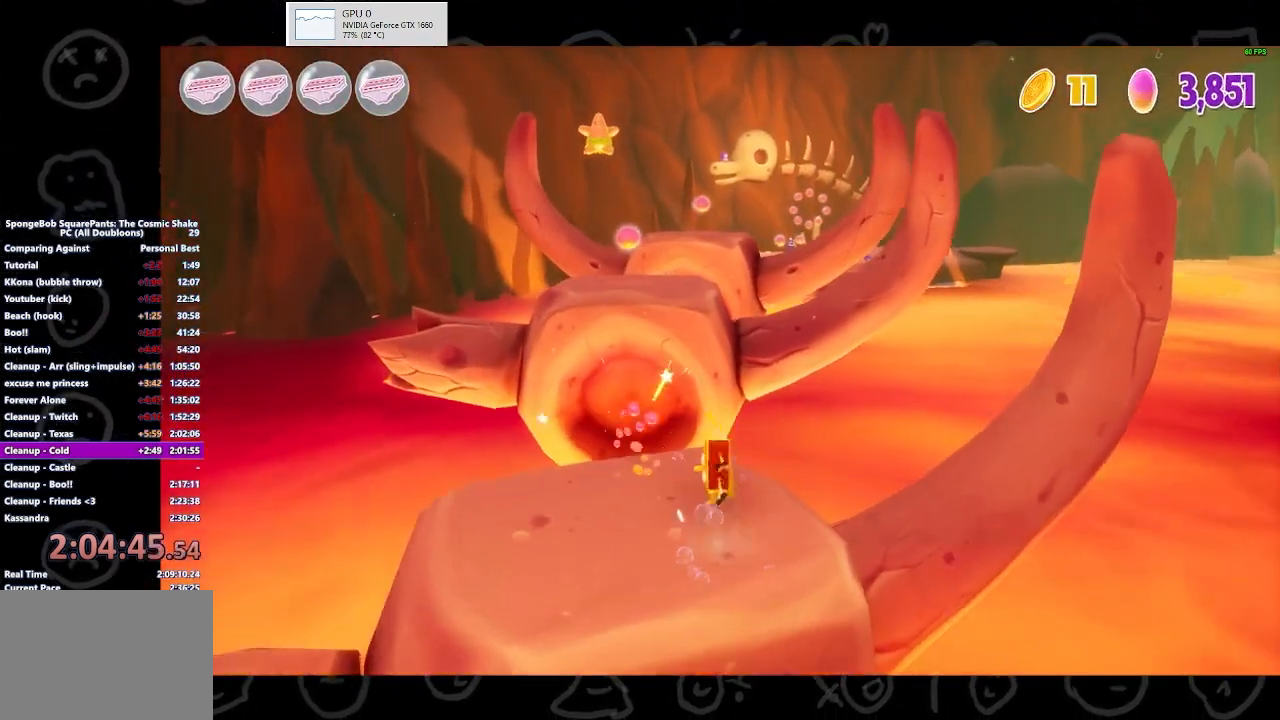
{"buttons": [], "left_stick": "up", "right_stick": "center", "events": [[67, "B", "up"], [300, "A", "down"], [433, "A", "up"]]}
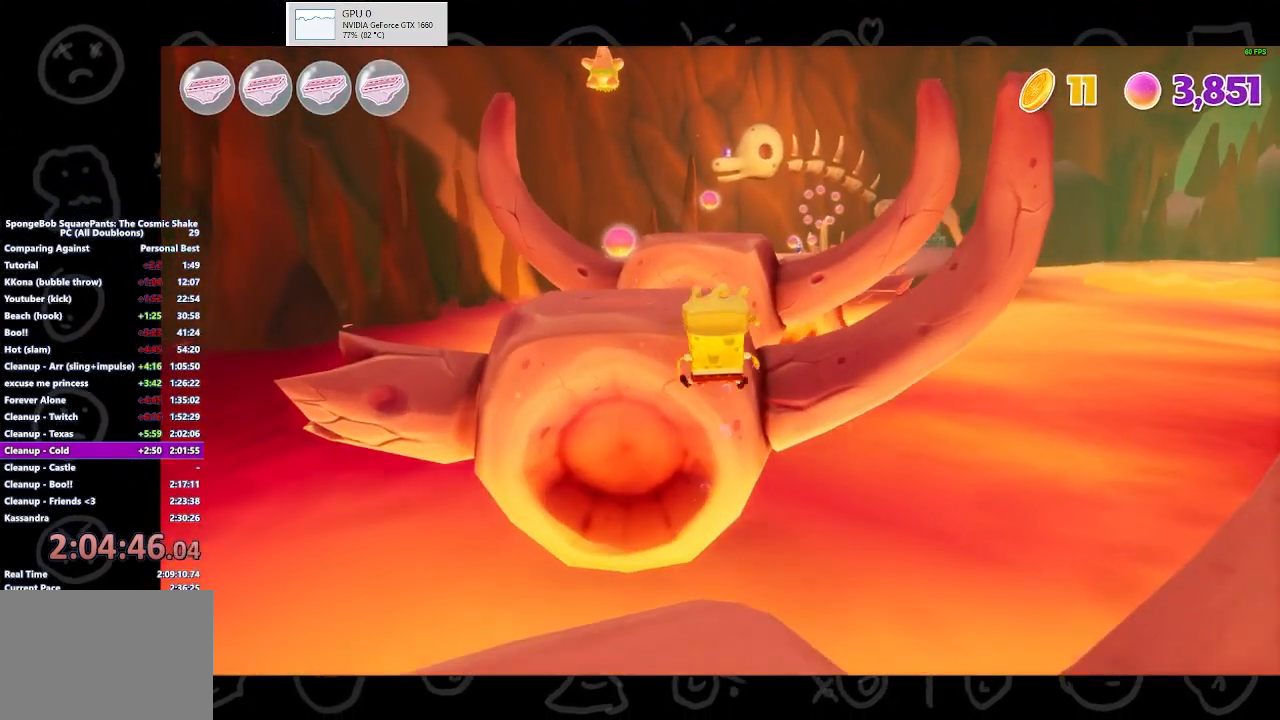
{"buttons": [], "left_stick": "up", "right_stick": "center", "events": [[133, "A", "down"], [267, "A", "up"]]}
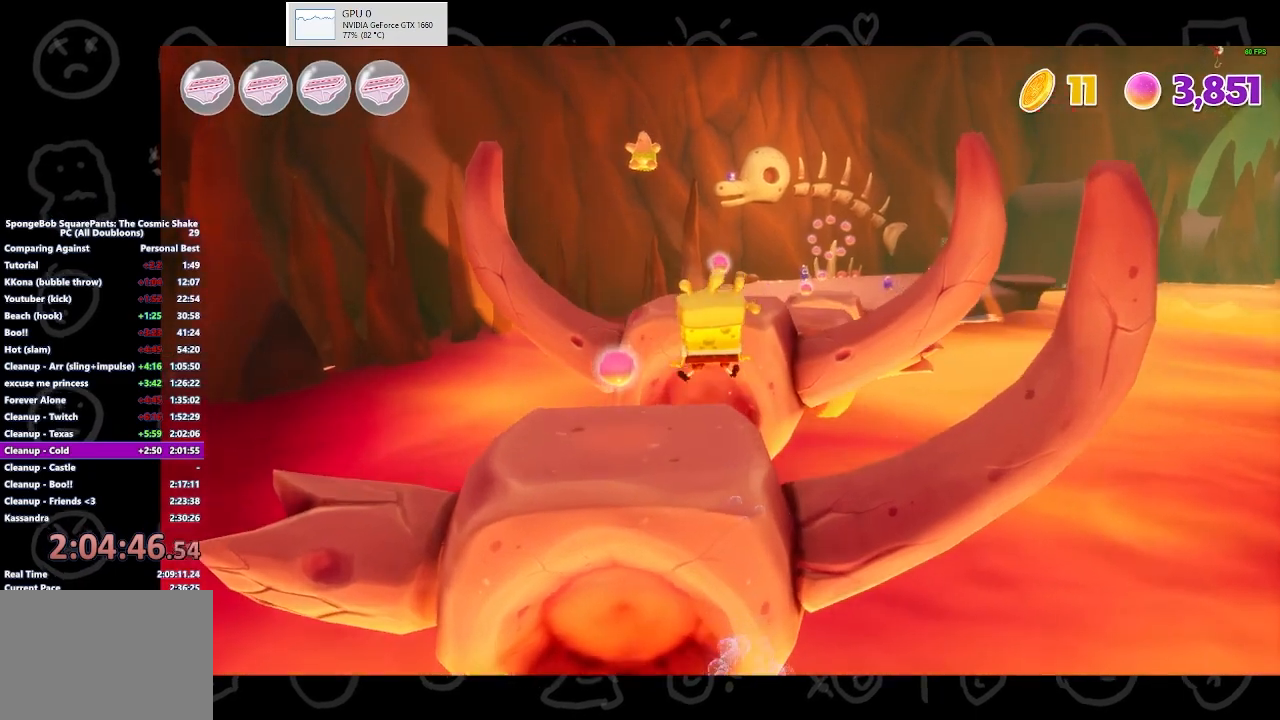
{"buttons": [], "left_stick": "up", "right_stick": "center", "events": [[67, "right_stick", "down"], [167, "right_stick", "center"], [433, "B", "down"], [500, "B", "up"]]}